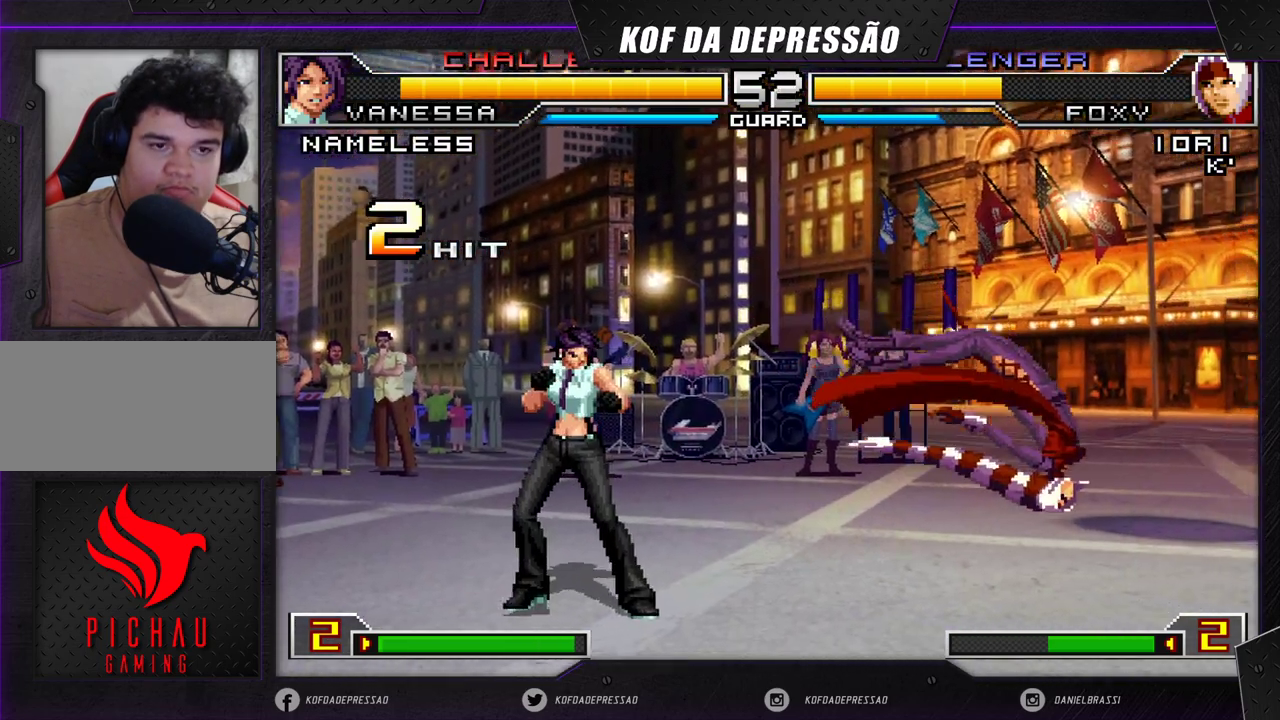
Gameplay with a controller (arcade stick); each line is a JSON object with the inputs held at the frame after it. "events" lists button and stick changes between this image and that frame as [ms after this image, input, new state], when the widget could be followed in between. Not read: L3 R3 SQUARE TRIANGLE.
{"buttons": [], "left_stick": "right", "events": [[300, "left_stick", "right"], [367, "left_stick", "center"], [433, "left_stick", "right"]]}
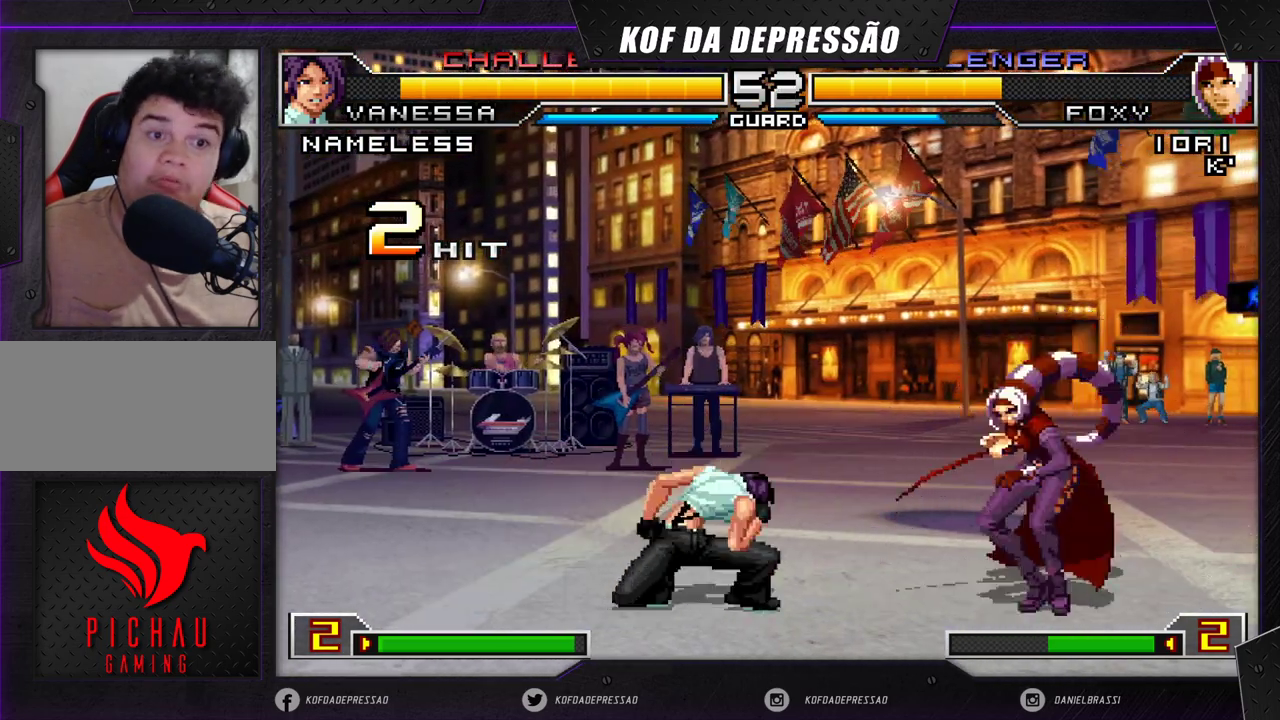
{"buttons": [], "left_stick": "center", "events": [[117, "left_stick", "center"]]}
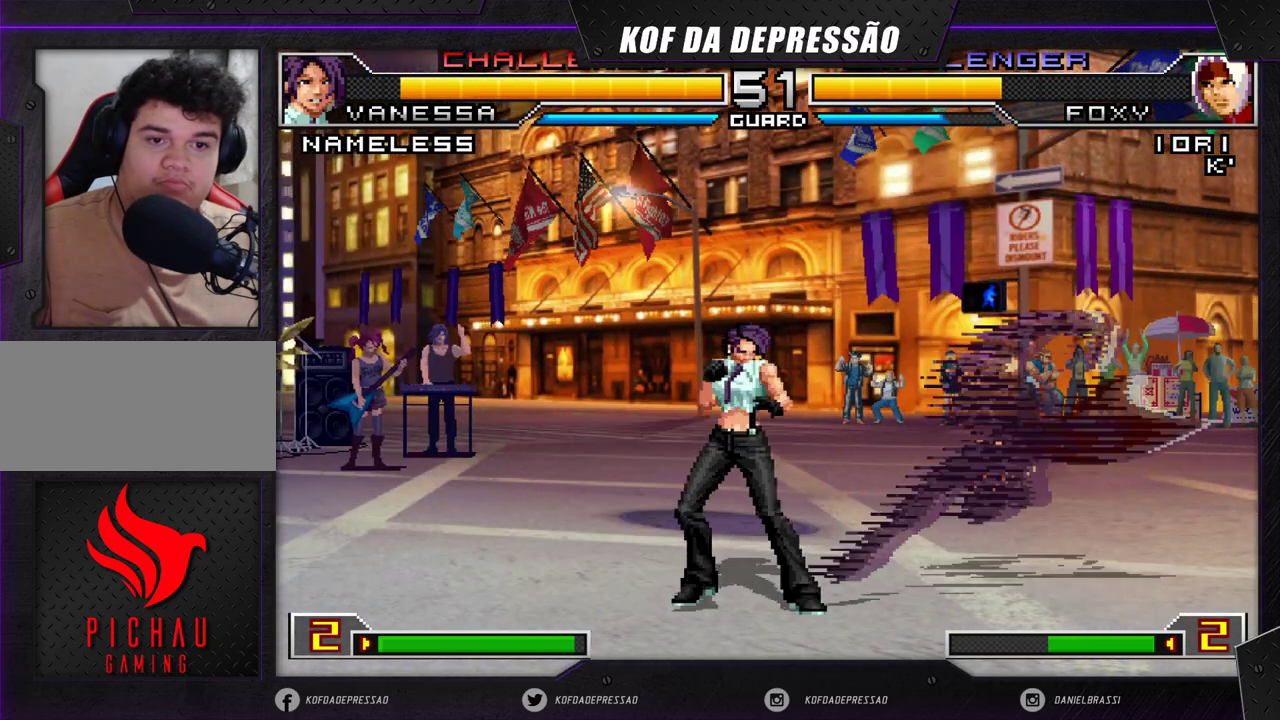
{"buttons": ["R1"], "left_stick": "center", "events": [[400, "R1", "down"]]}
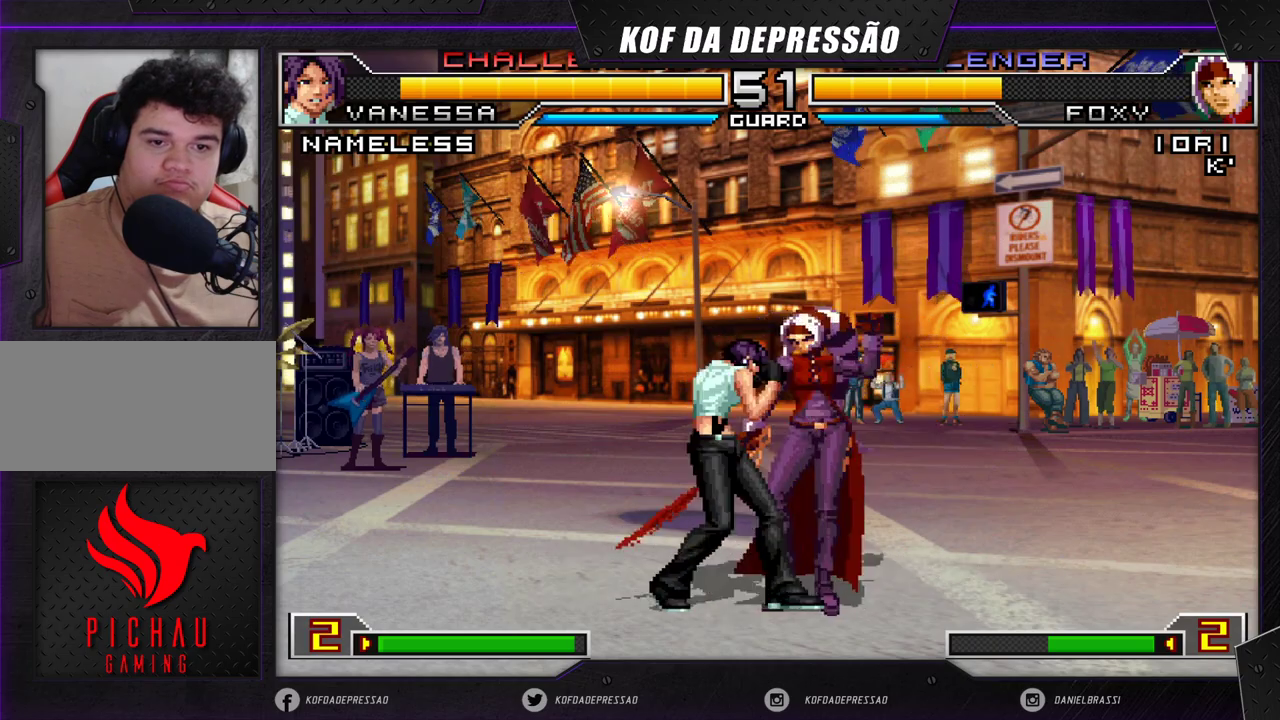
{"buttons": [], "left_stick": "center", "events": [[17, "R1", "up"], [133, "left_stick", "right"], [467, "left_stick", "center"]]}
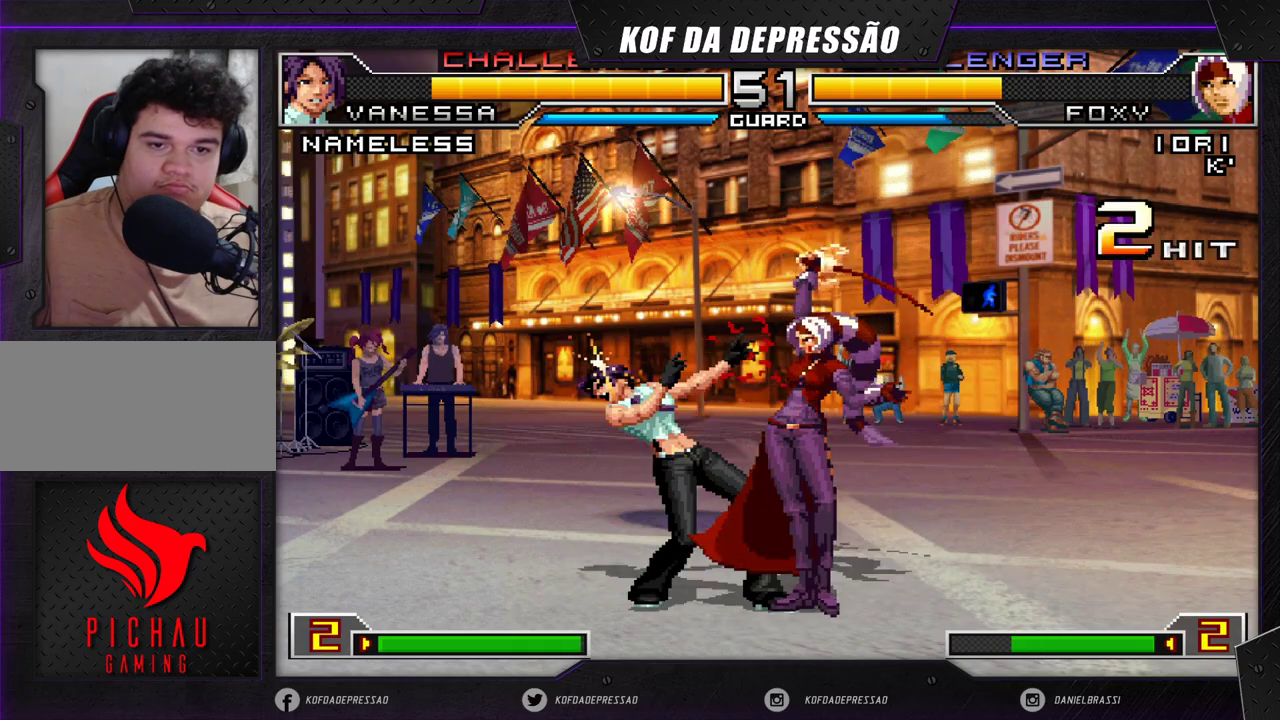
{"buttons": [], "left_stick": "up-left", "events": [[200, "left_stick", "up-left"]]}
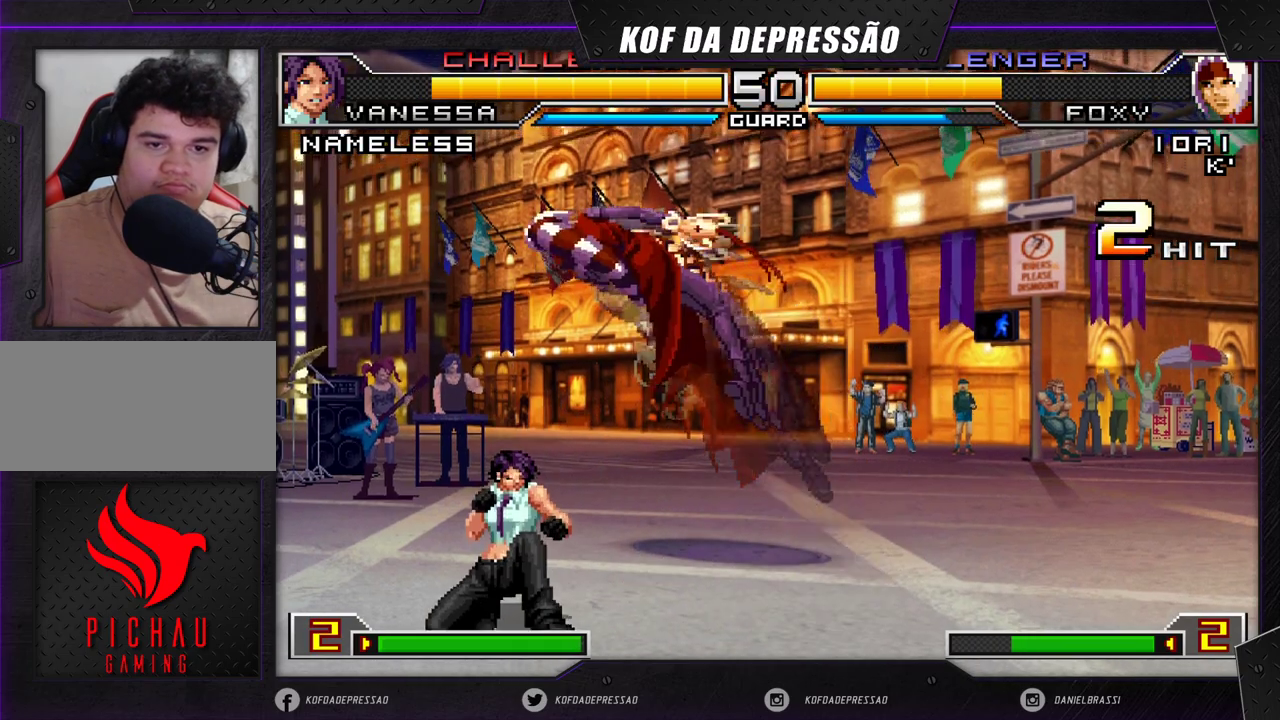
{"buttons": [], "left_stick": "center", "events": [[33, "R1", "down"], [33, "left_stick", "center"], [167, "R1", "up"], [383, "R1", "down"], [483, "R1", "up"]]}
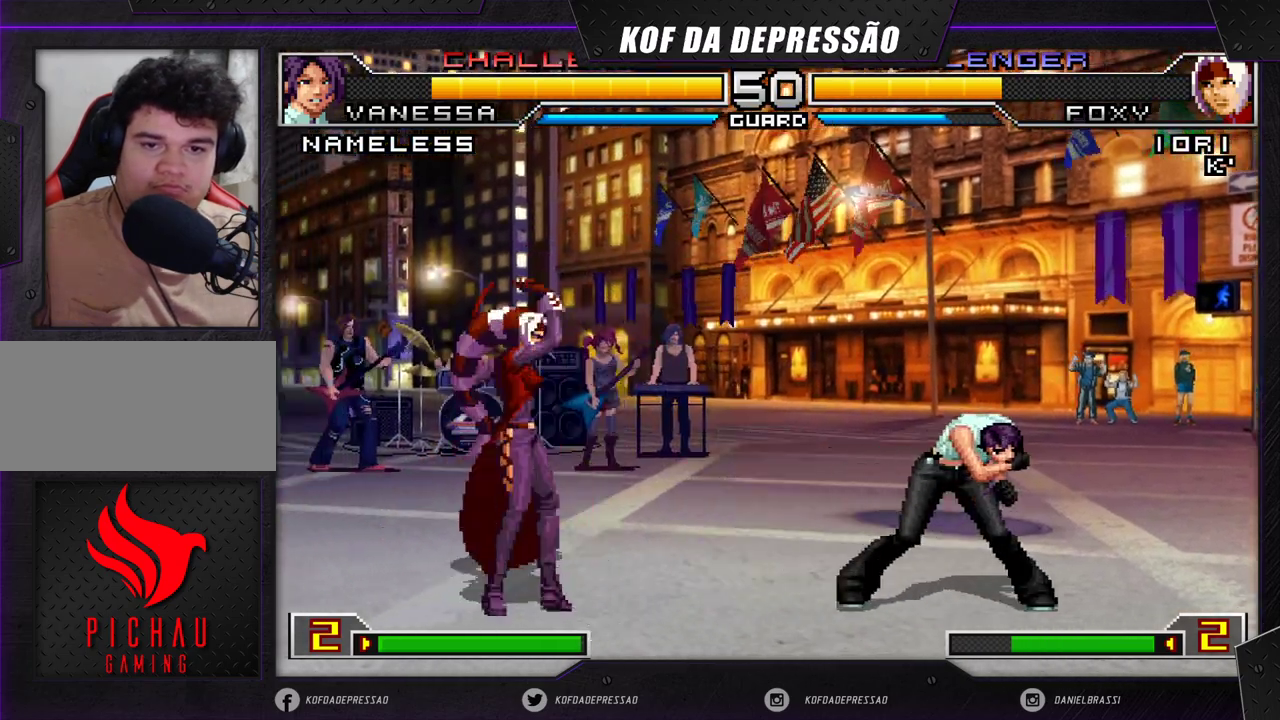
{"buttons": [], "left_stick": "down", "events": [[333, "left_stick", "right"], [417, "left_stick", "down"]]}
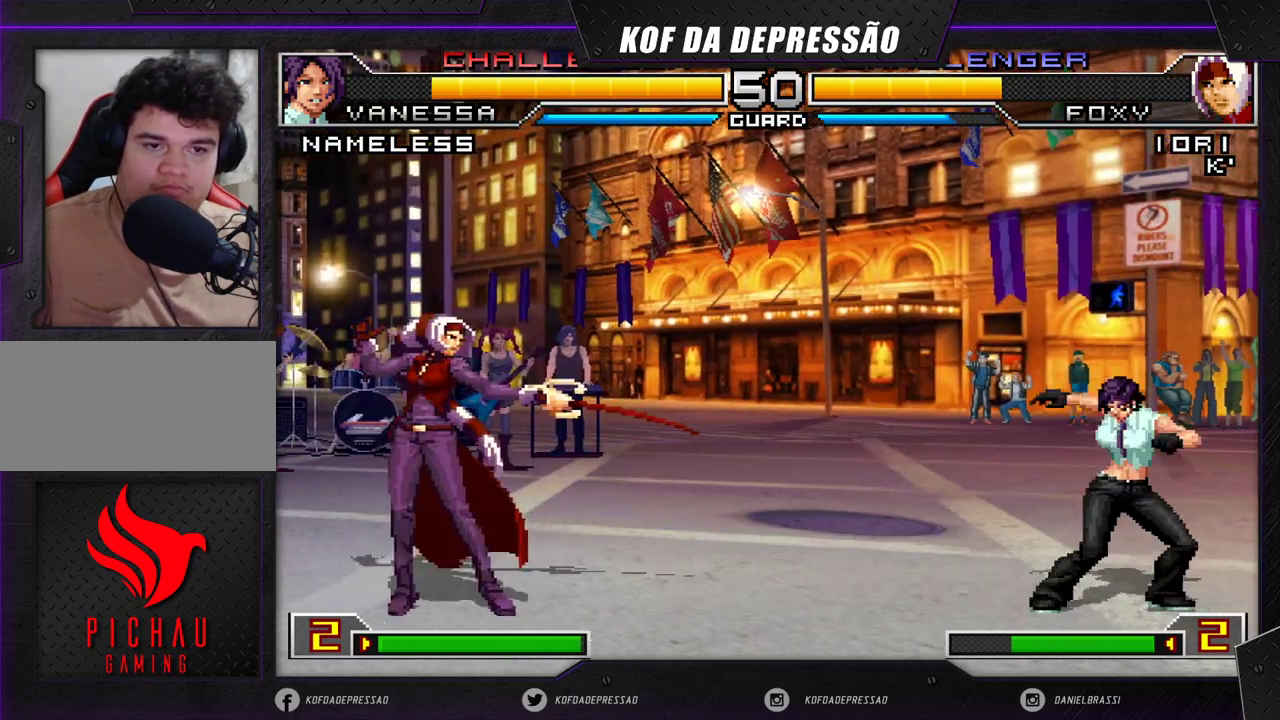
{"buttons": [], "left_stick": "left", "events": [[83, "left_stick", "right"], [167, "left_stick", "center"], [283, "left_stick", "down-left"], [450, "left_stick", "left"]]}
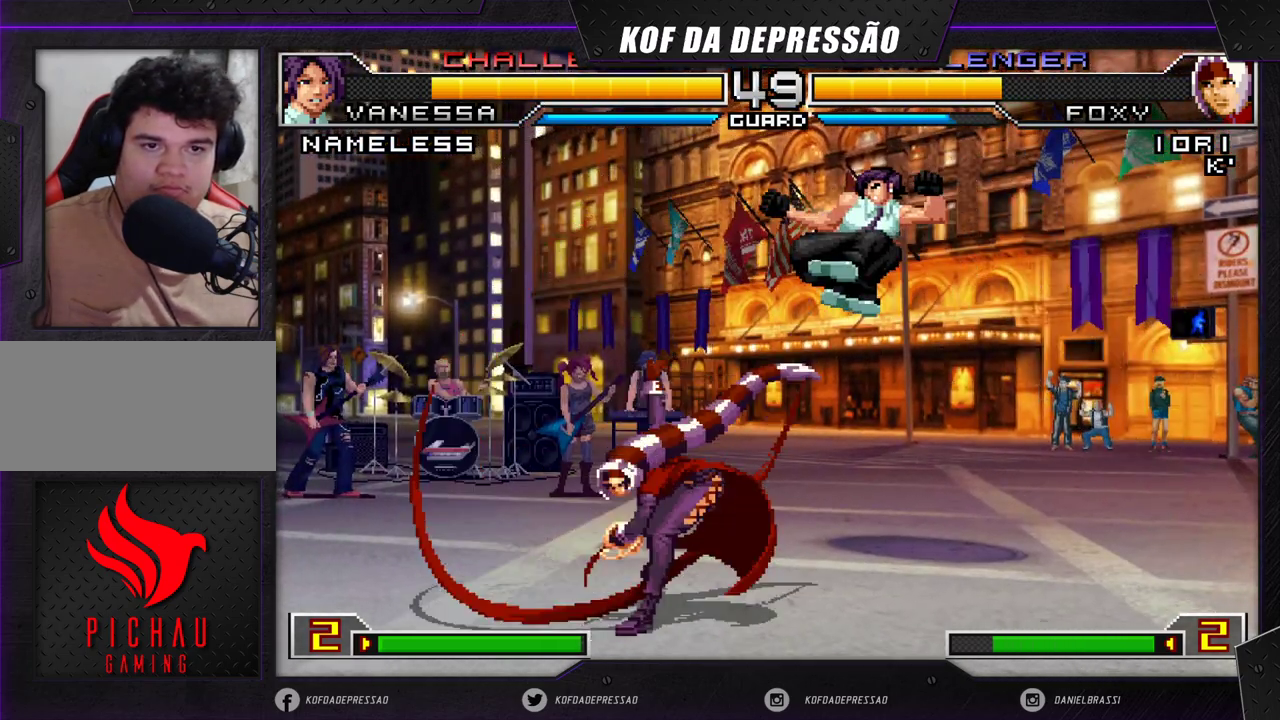
{"buttons": [], "left_stick": "center", "events": [[217, "left_stick", "down-left"], [483, "left_stick", "center"]]}
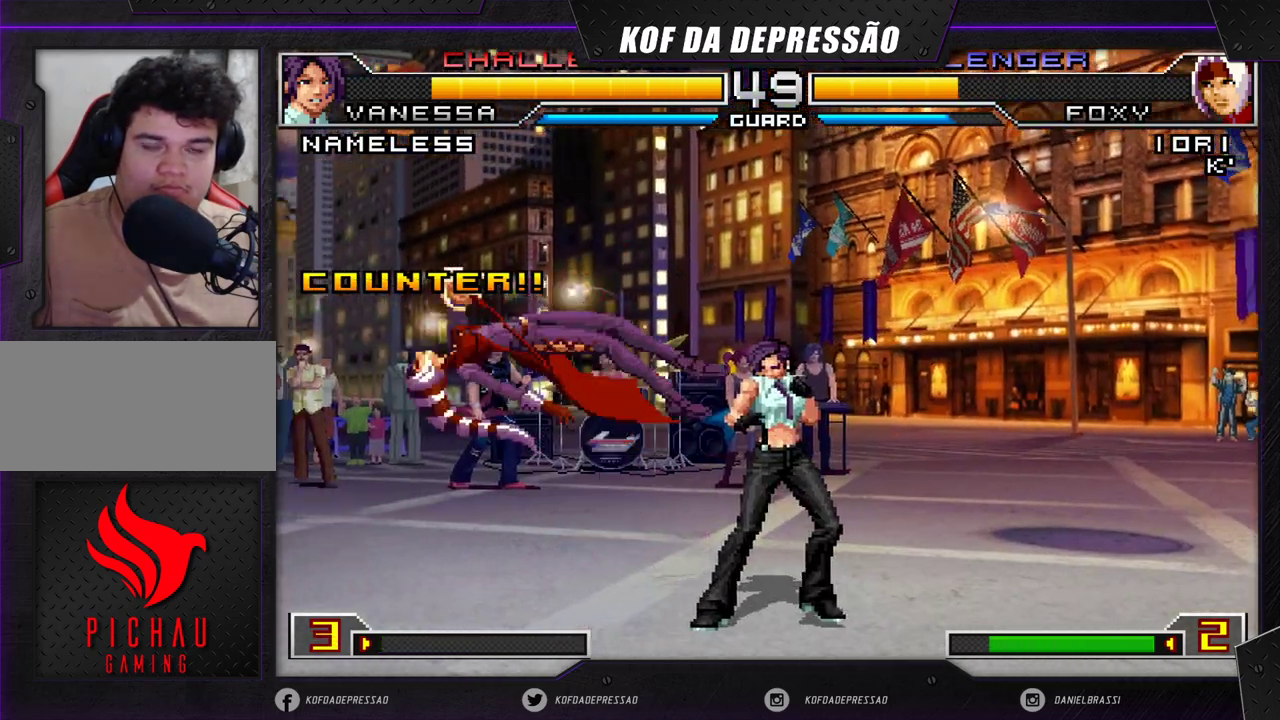
{"buttons": [], "left_stick": "down", "events": [[483, "left_stick", "down"]]}
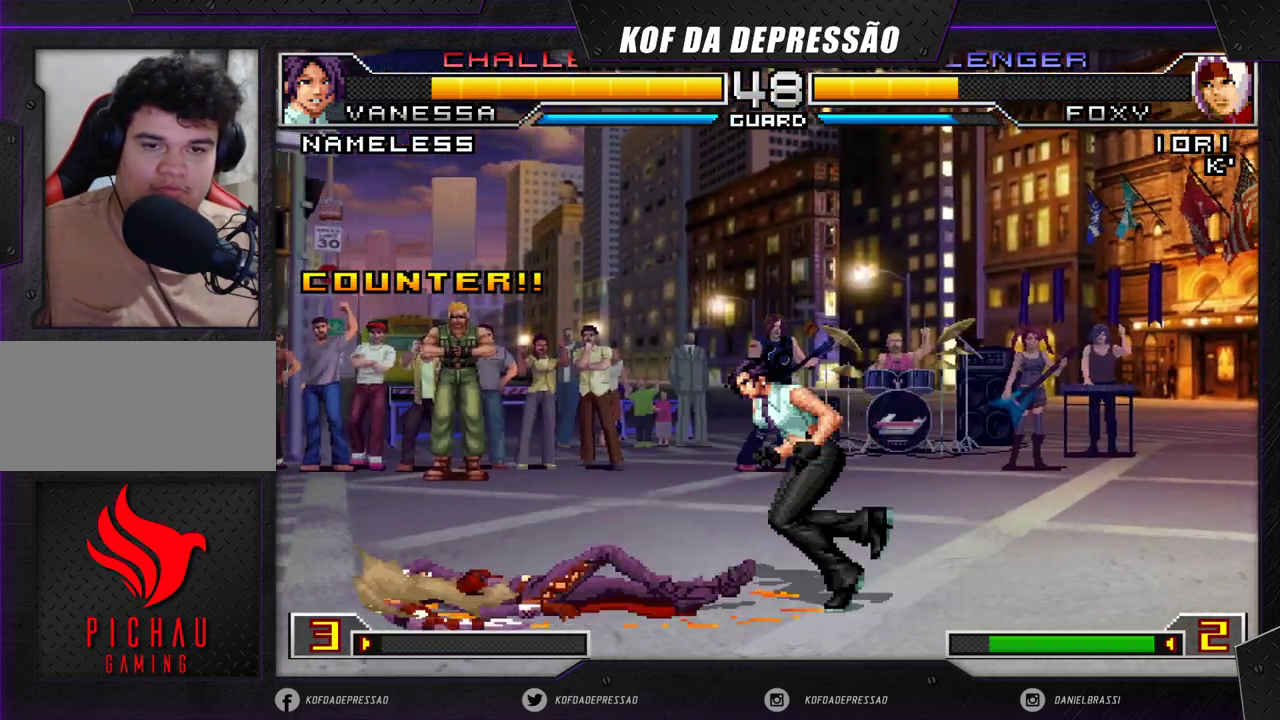
{"buttons": [], "left_stick": "down-left", "events": [[67, "left_stick", "center"], [450, "left_stick", "down-left"]]}
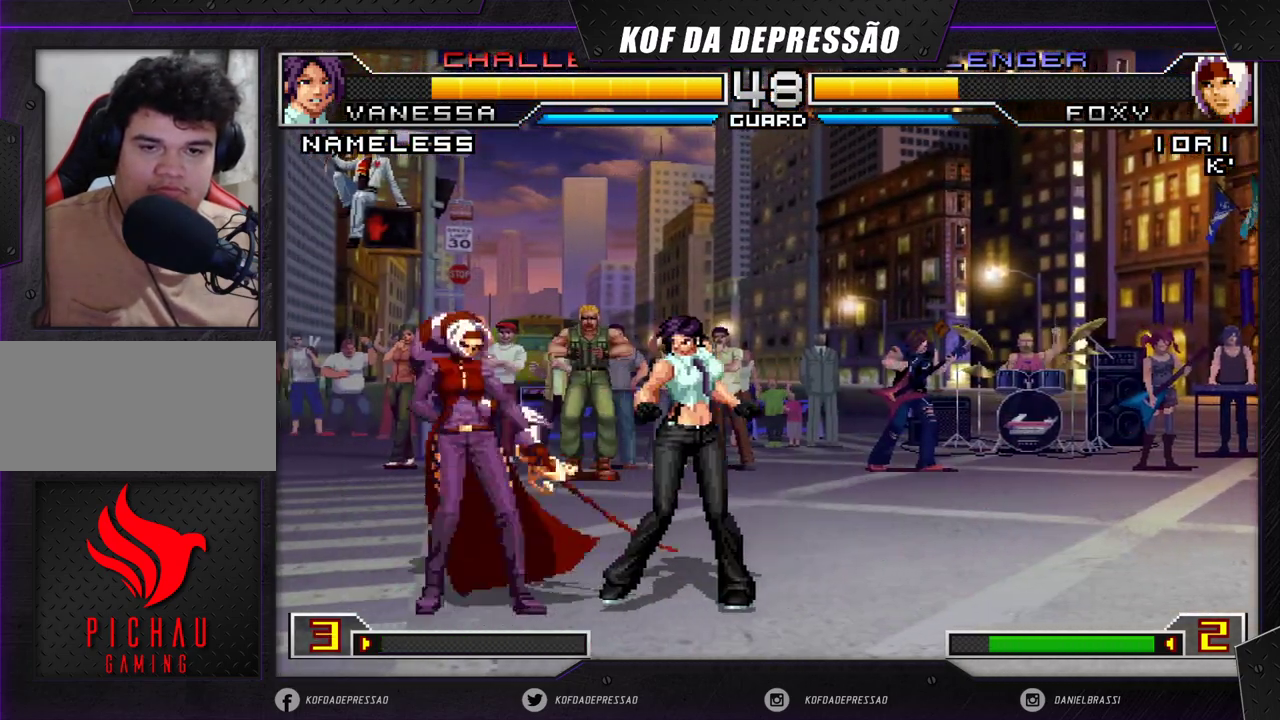
{"buttons": [], "left_stick": "up-left", "events": [[317, "left_stick", "up-left"]]}
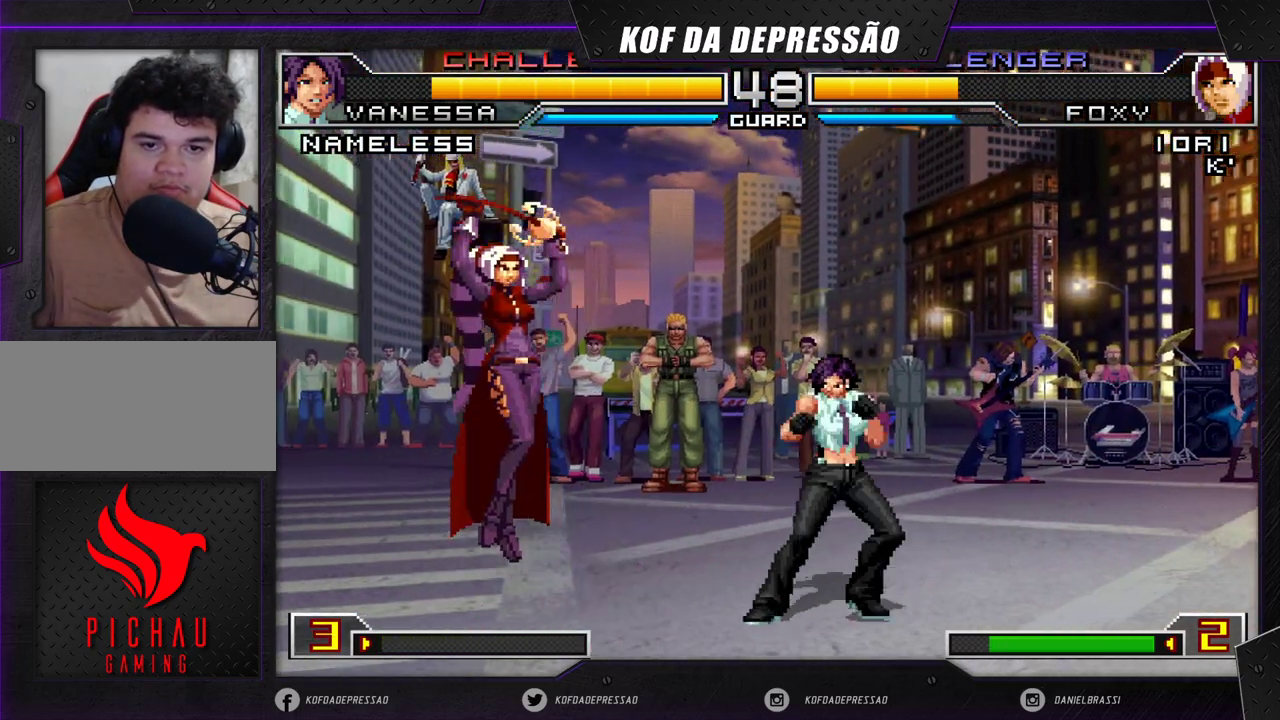
{"buttons": [], "left_stick": "center", "events": [[83, "left_stick", "center"], [200, "CROSS", "down"], [200, "R1", "down"], [267, "CROSS", "up"], [317, "R1", "up"]]}
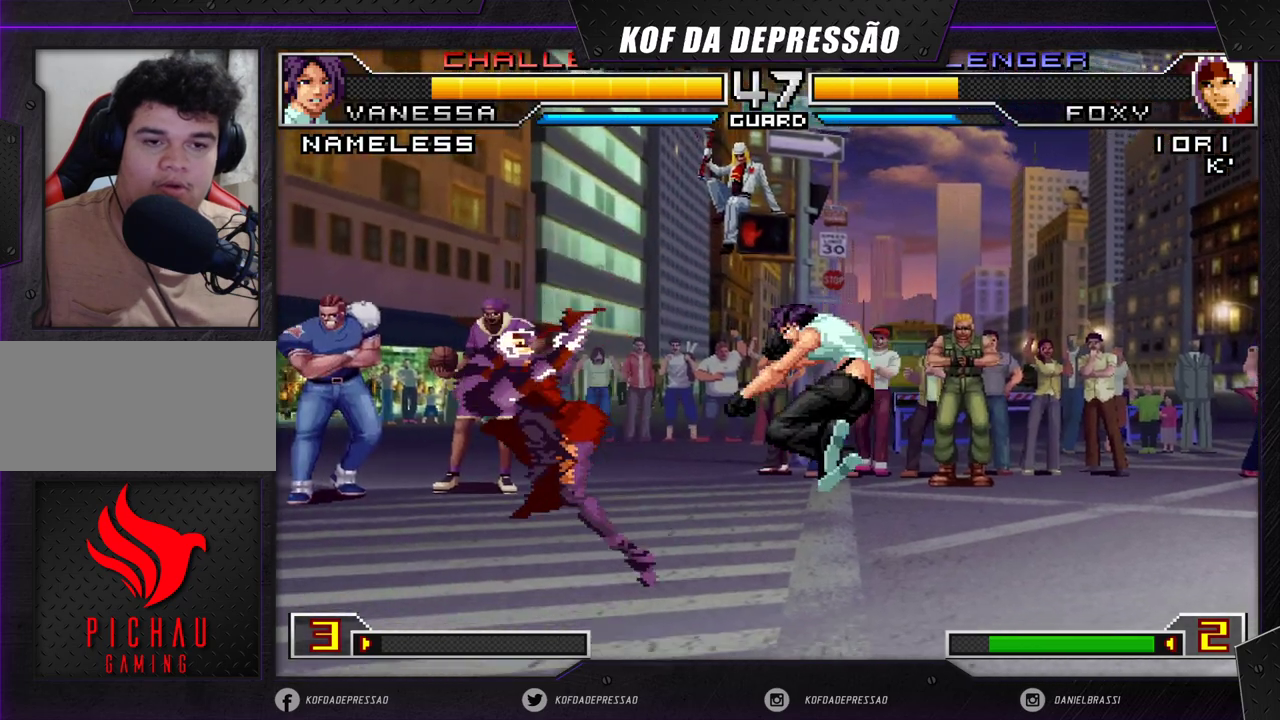
{"buttons": ["R1"], "left_stick": "center", "events": [[83, "left_stick", "left"], [350, "left_stick", "right"], [433, "left_stick", "center"], [500, "R1", "down"]]}
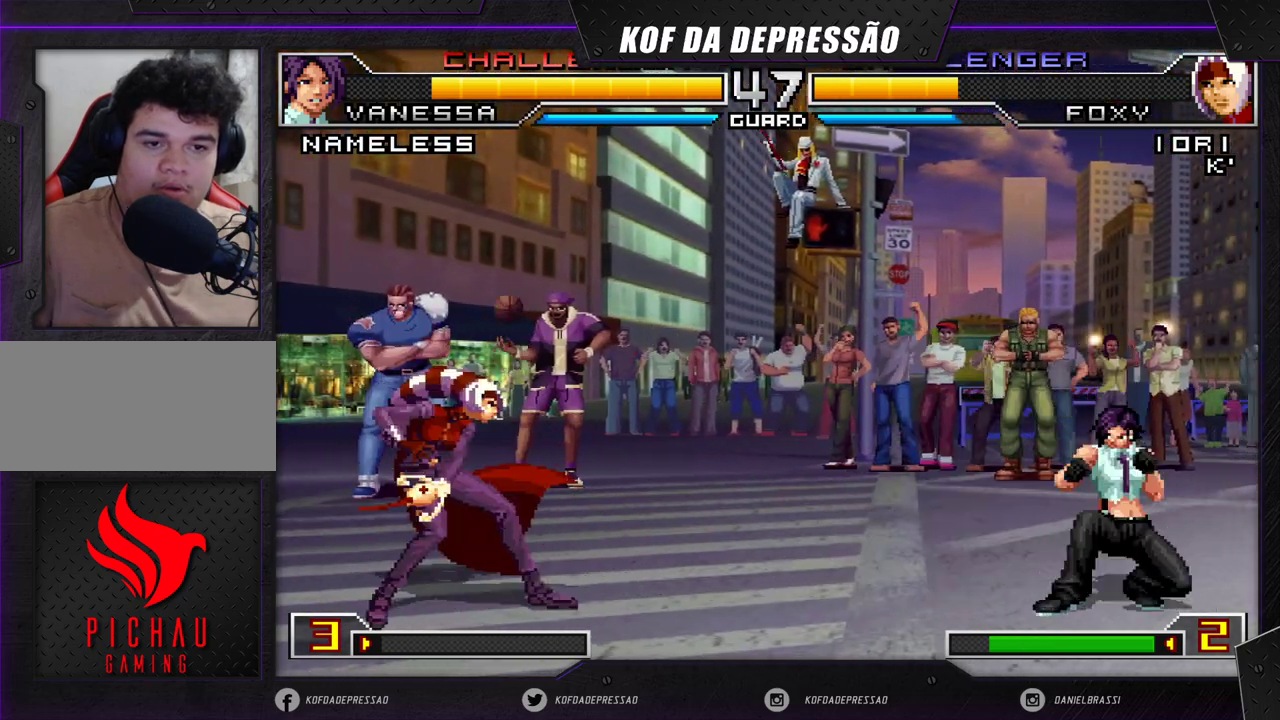
{"buttons": [], "left_stick": "left", "events": [[17, "CROSS", "down"], [67, "R1", "up"], [83, "CROSS", "up"], [267, "left_stick", "left"]]}
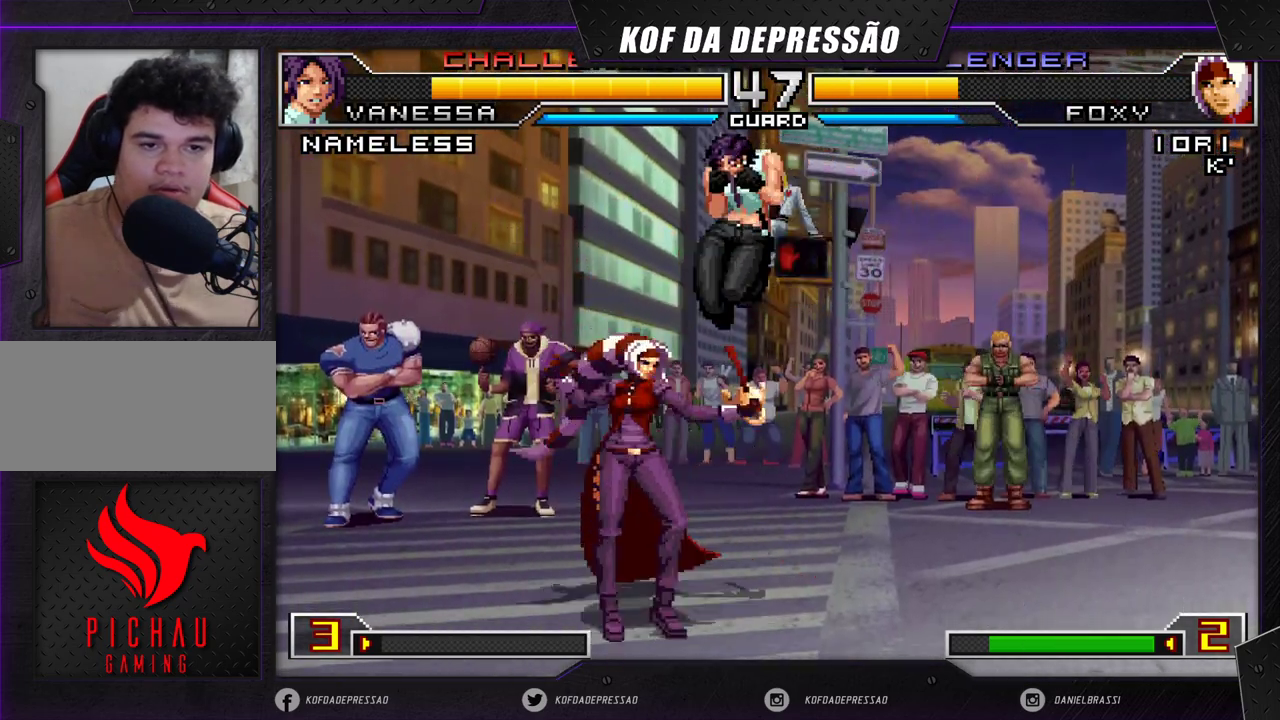
{"buttons": [], "left_stick": "down-right", "events": [[133, "R1", "down"], [267, "R1", "up"], [467, "left_stick", "down-right"]]}
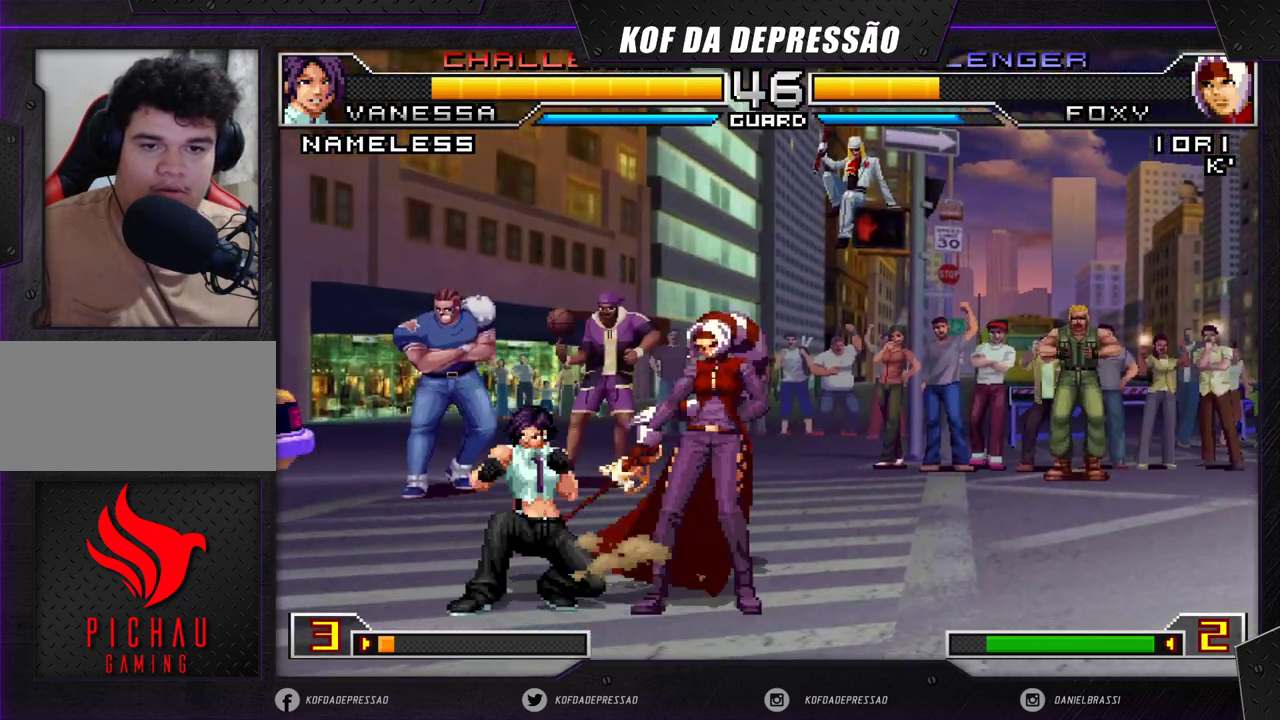
{"buttons": [], "left_stick": "down-right", "events": []}
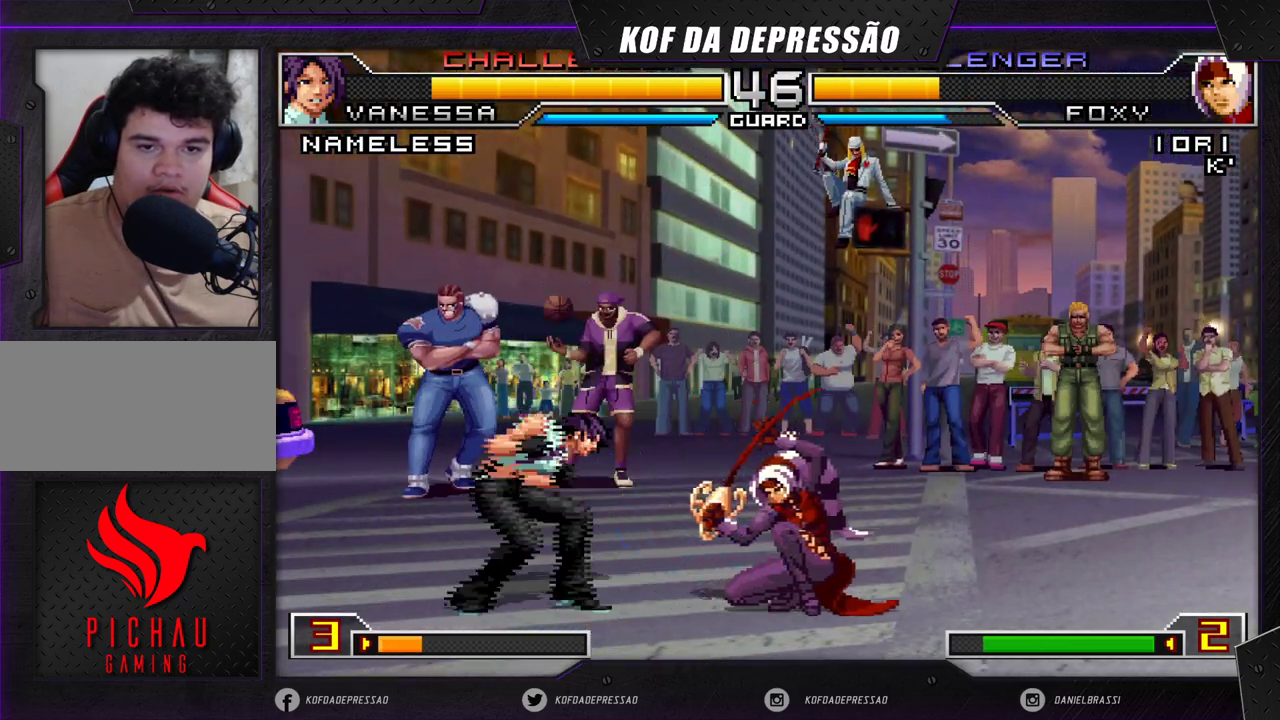
{"buttons": [], "left_stick": "down-right", "events": []}
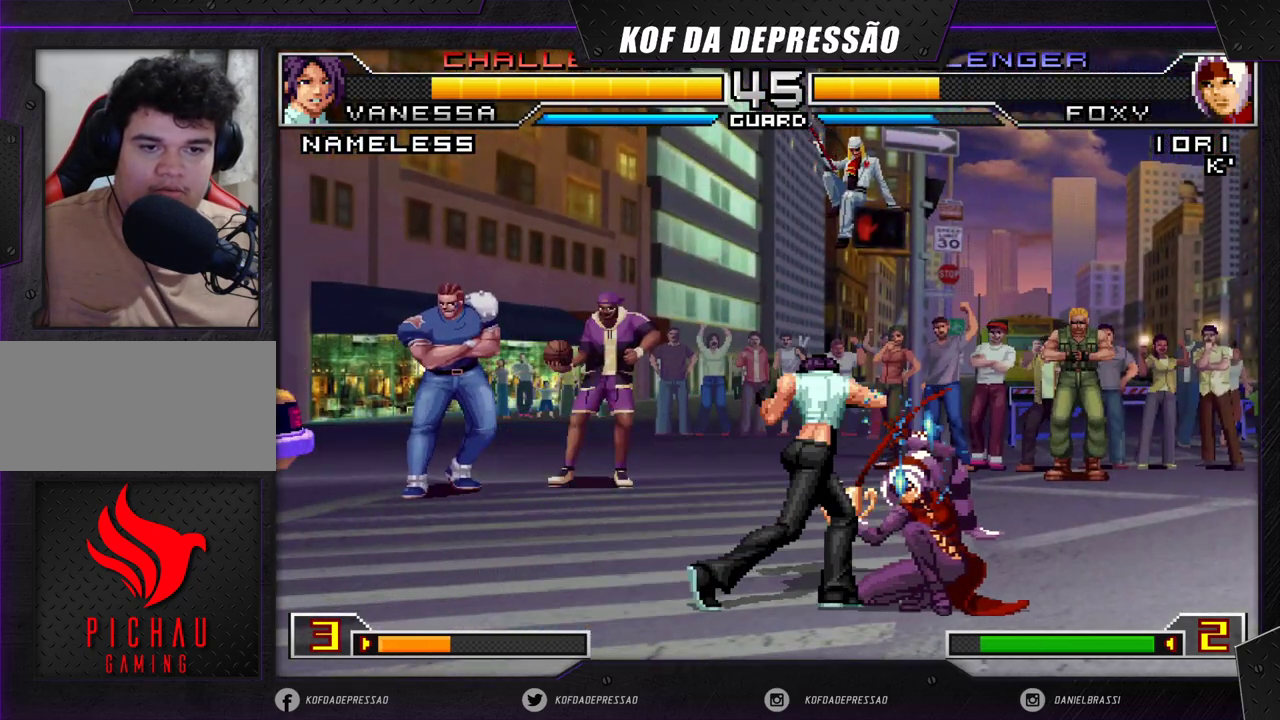
{"buttons": [], "left_stick": "down-right", "events": []}
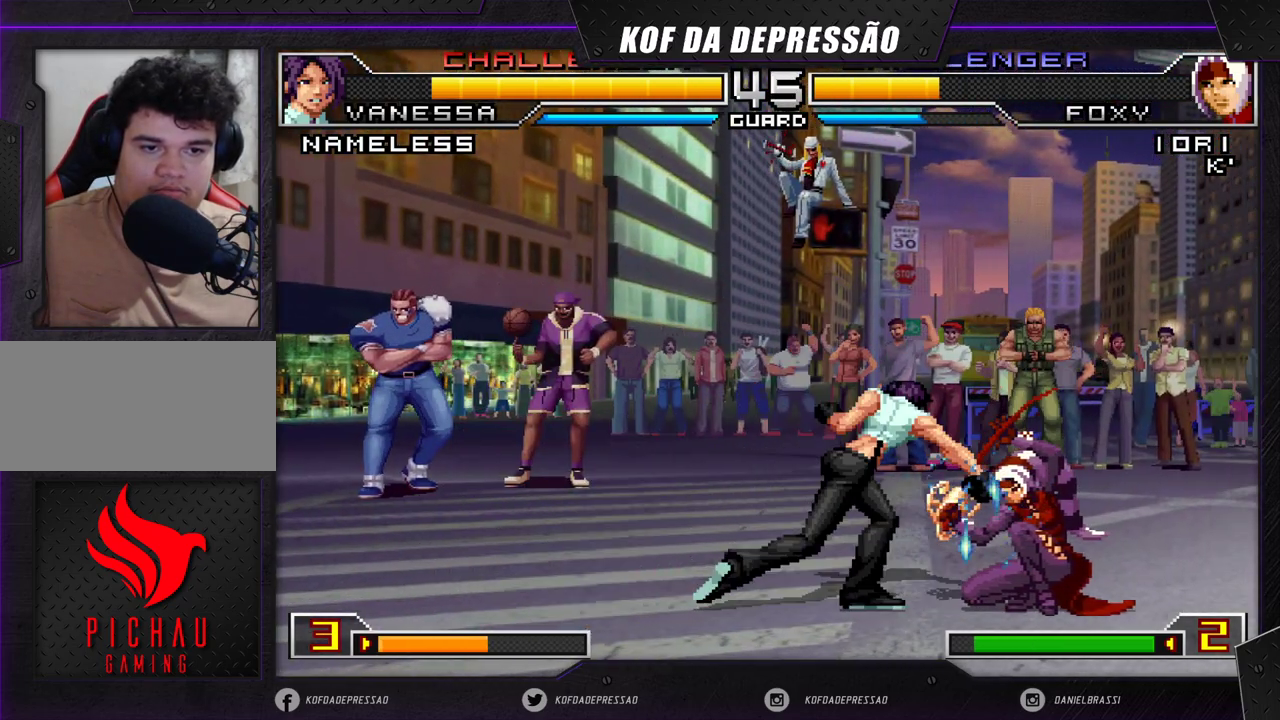
{"buttons": [], "left_stick": "center", "events": [[167, "left_stick", "center"]]}
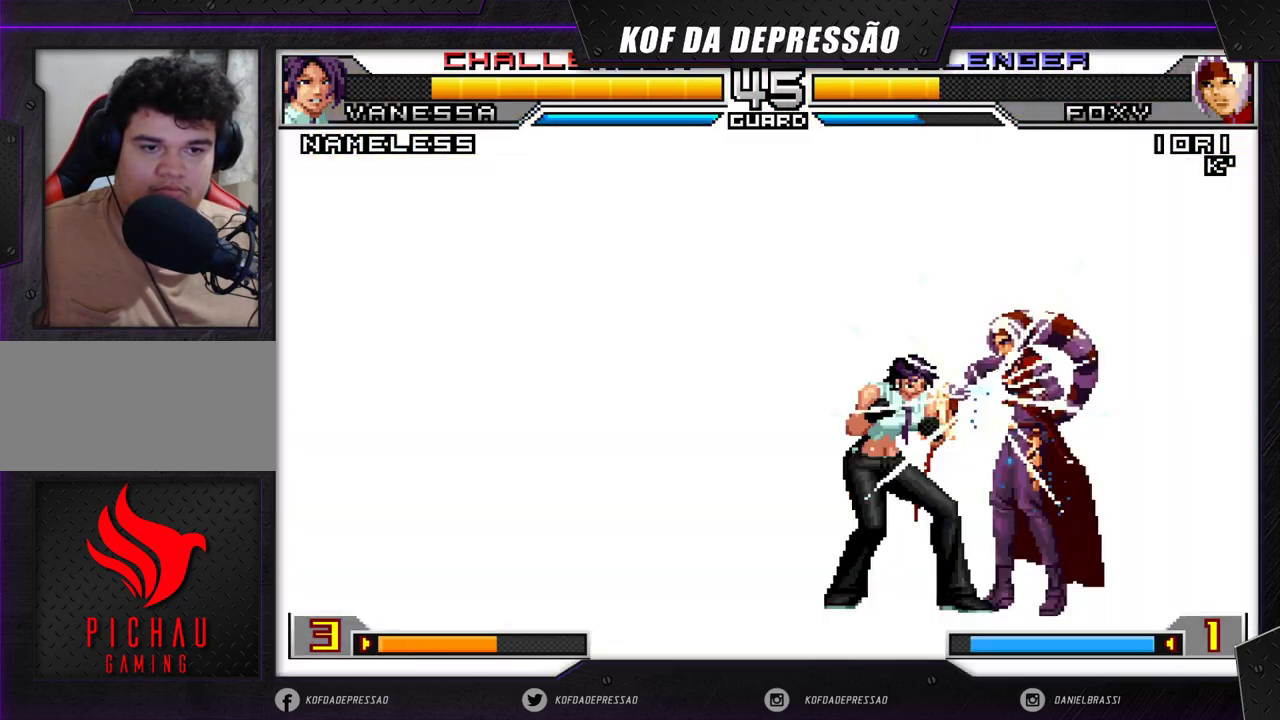
{"buttons": [], "left_stick": "center", "events": [[417, "left_stick", "right"], [500, "left_stick", "center"]]}
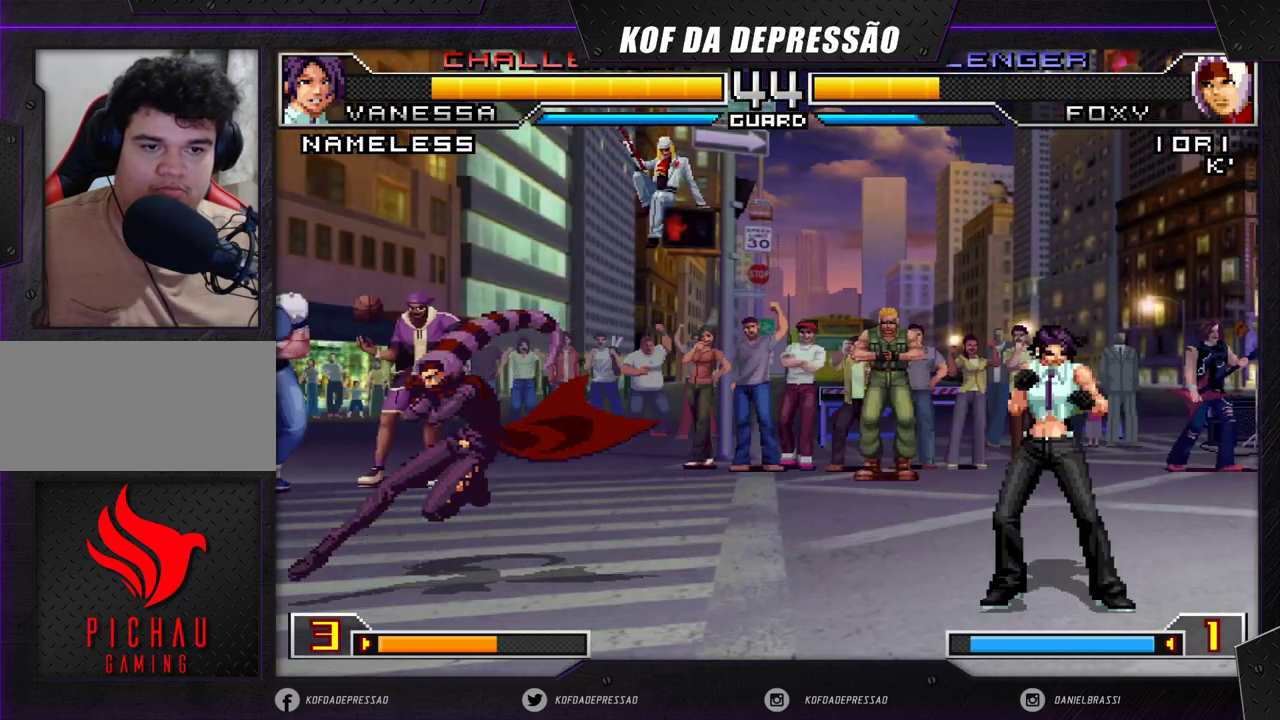
{"buttons": [], "left_stick": "right", "events": [[50, "left_stick", "right"]]}
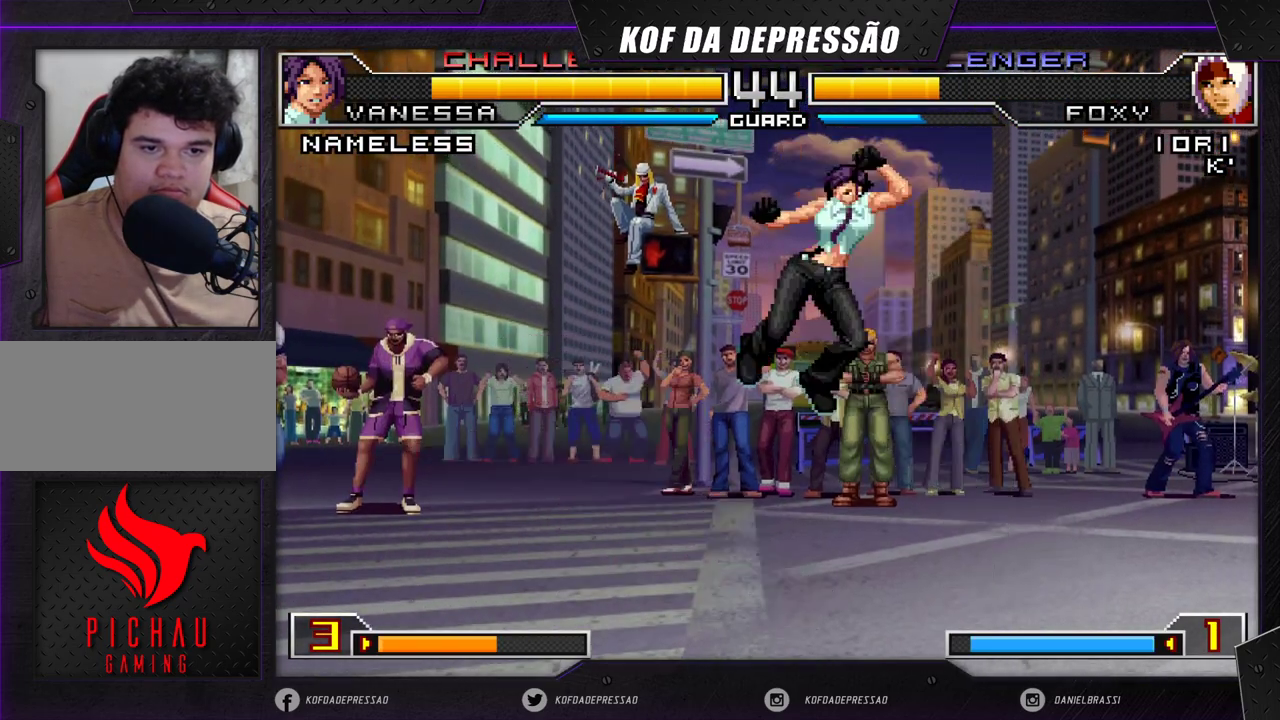
{"buttons": [], "left_stick": "center", "events": [[33, "left_stick", "center"], [217, "left_stick", "up-left"], [500, "left_stick", "center"]]}
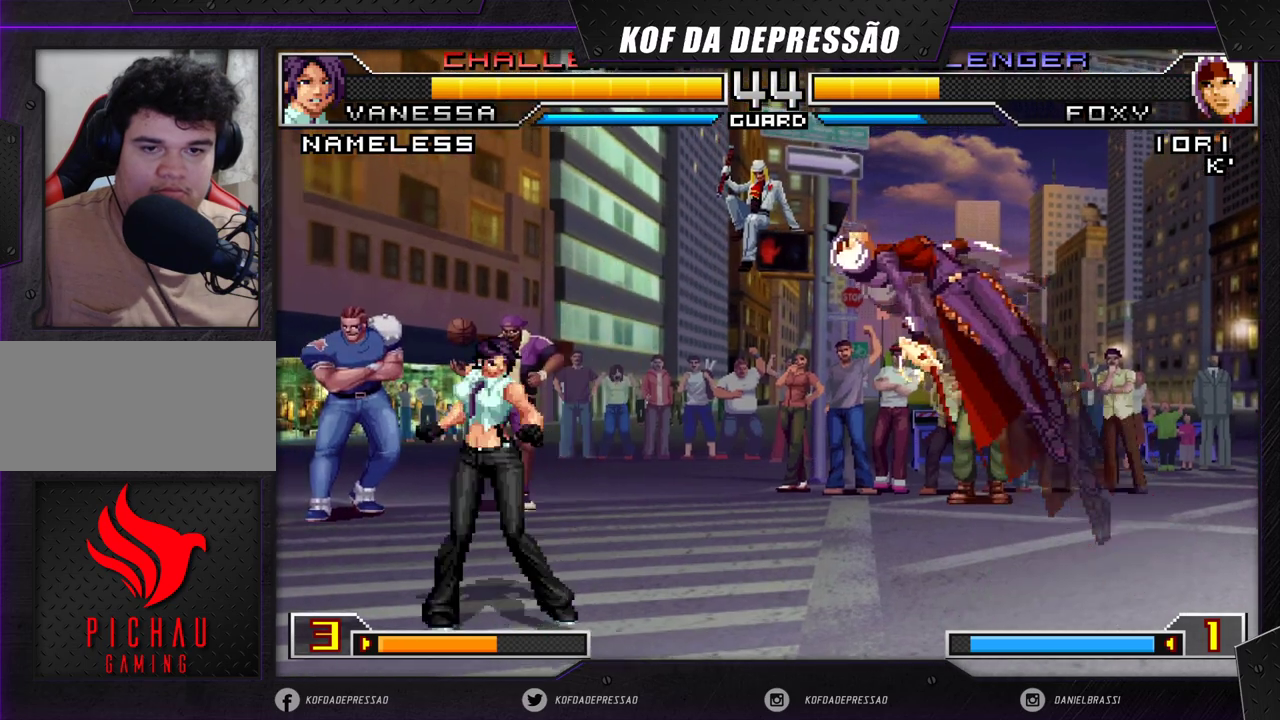
{"buttons": [], "left_stick": "up-right", "events": [[17, "R1", "down"], [33, "CROSS", "down"], [100, "CROSS", "up"], [100, "R1", "up"], [333, "left_stick", "right"], [417, "left_stick", "up-right"]]}
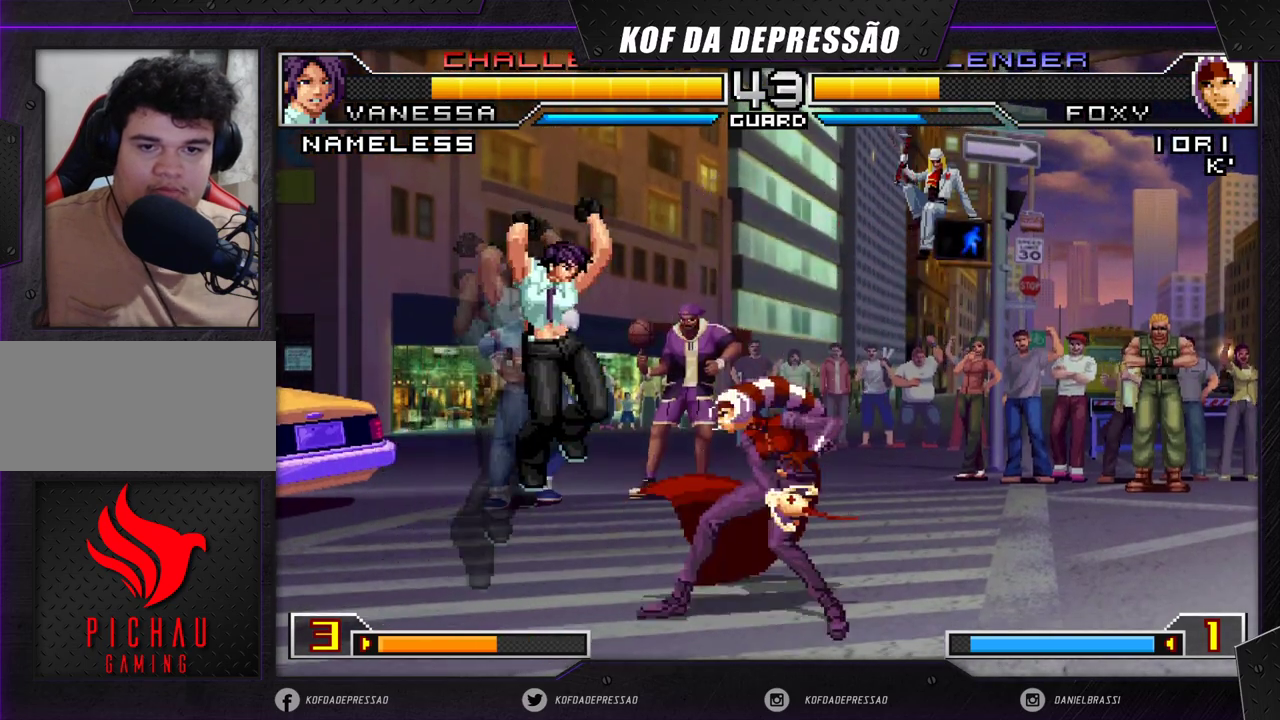
{"buttons": [], "left_stick": "center", "events": [[33, "CROSS", "down"], [33, "R1", "down"], [100, "CROSS", "up"], [117, "R1", "up"], [283, "left_stick", "right"], [400, "left_stick", "center"]]}